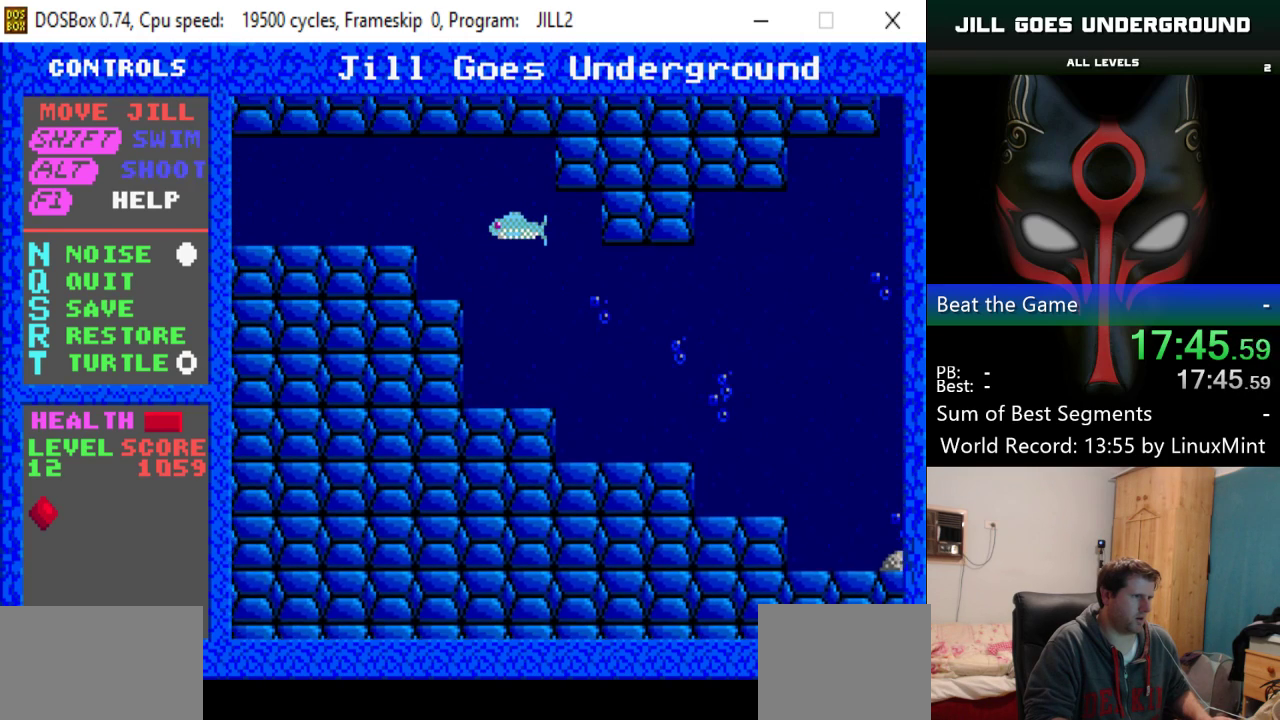
Gameplay with keyboard; each line is a JSON object with the keys held at the frame after it. "events" lists presses ("down") and releases ("up") of "alt", "down", "left", "right", "shift" and "up" between this image and that frame as [ms after this image, input, new state], when the widget could be followed in between. No other keys are recorded. Mouse input is not recorded.
{"keys": ["left"], "events": []}
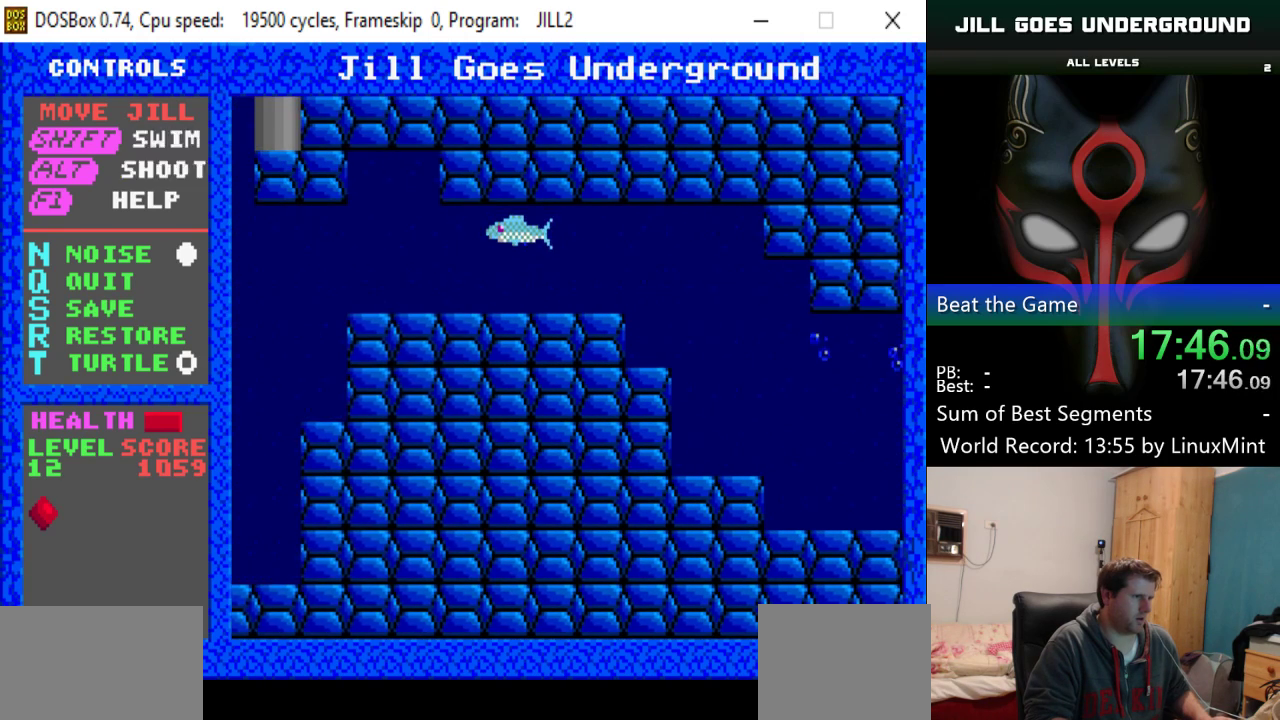
{"keys": ["left"], "events": []}
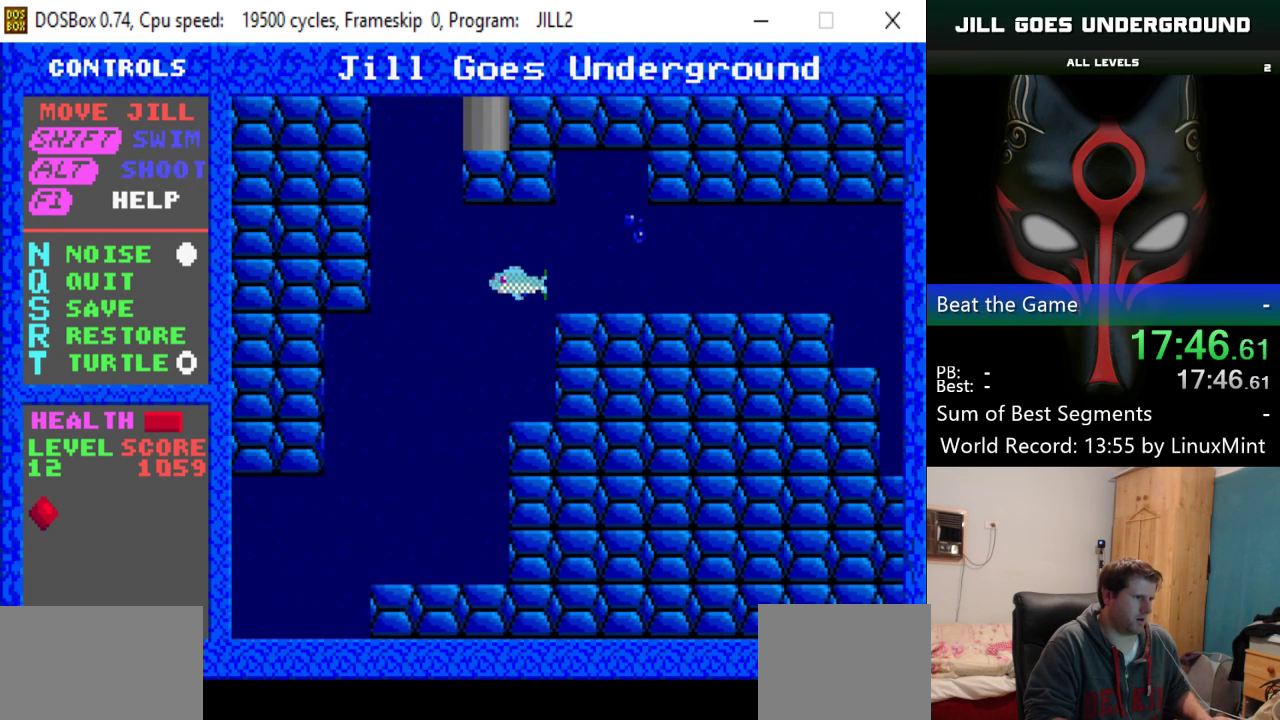
{"keys": ["down", "left"], "events": [[67, "down", "down"]]}
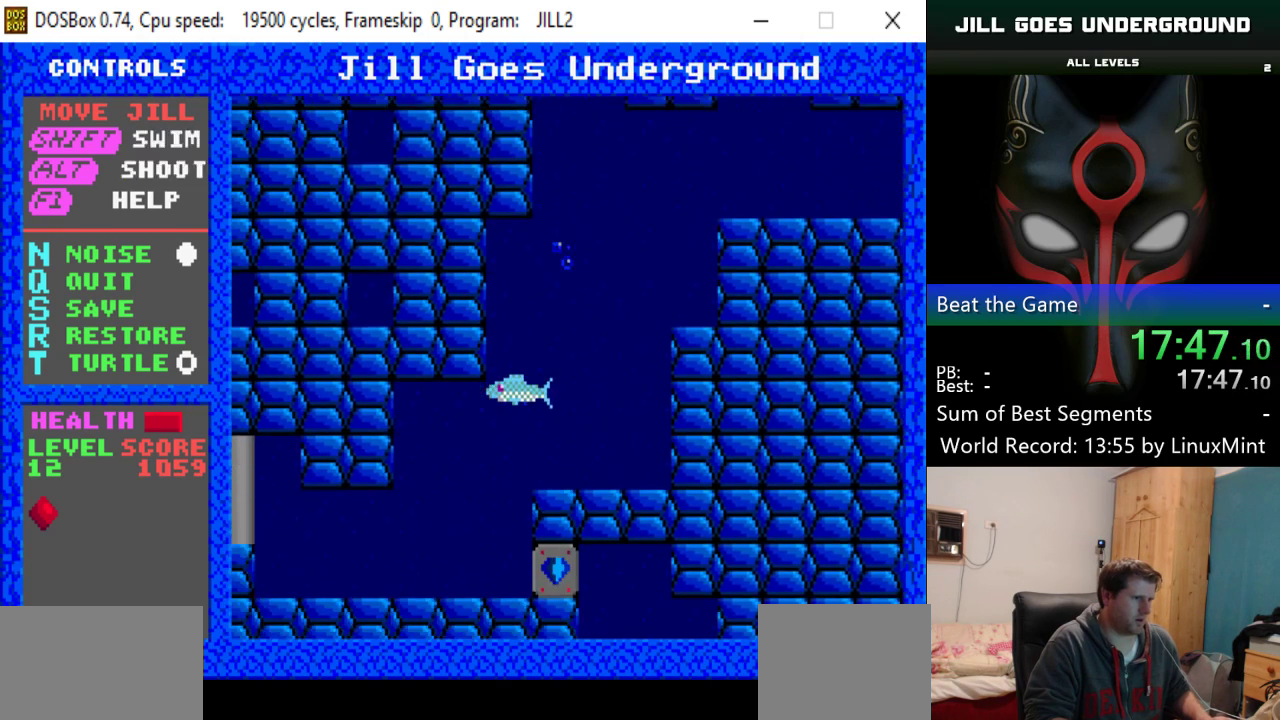
{"keys": ["right"], "events": [[284, "down", "up"], [284, "left", "up"], [284, "right", "down"]]}
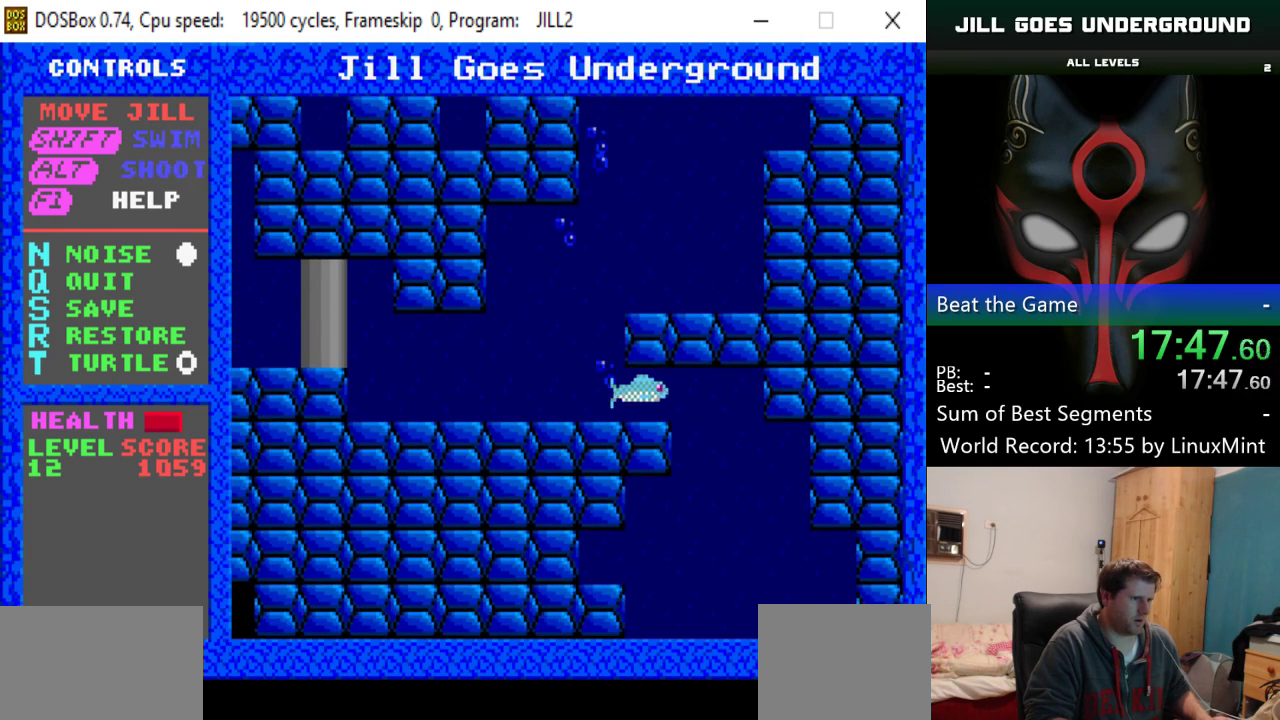
{"keys": ["down"], "events": [[200, "down", "down"], [383, "right", "up"]]}
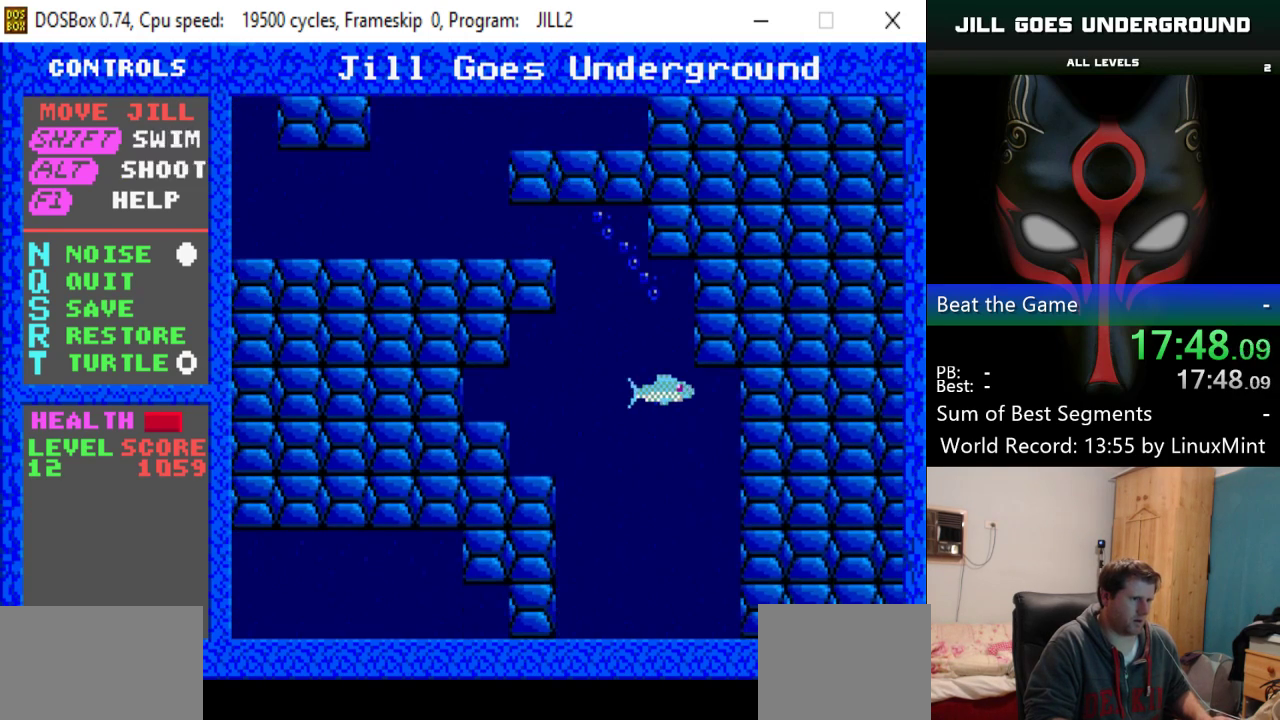
{"keys": ["down", "left"], "events": [[451, "left", "down"]]}
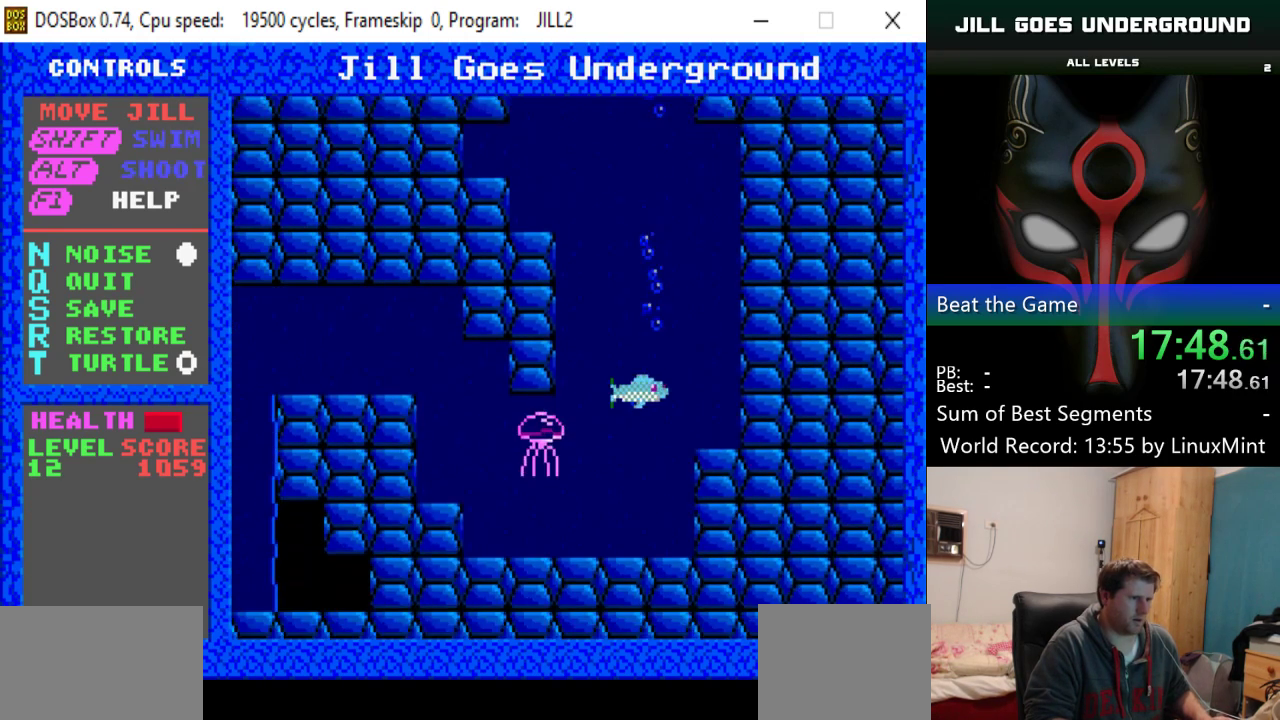
{"keys": ["alt", "left", "up"], "events": [[133, "down", "up"], [367, "up", "down"], [467, "alt", "down"]]}
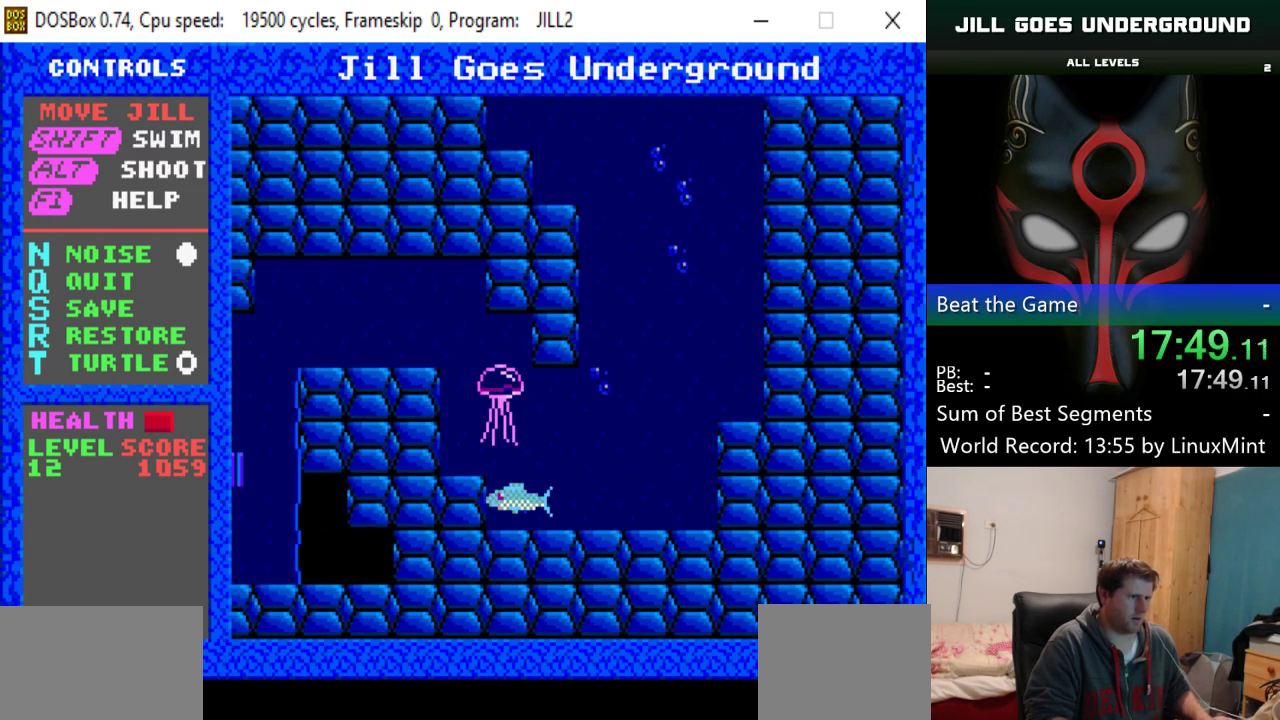
{"keys": ["alt", "left", "up"], "events": [[50, "alt", "up"], [150, "alt", "down"], [251, "alt", "up"], [284, "alt", "down"], [384, "alt", "up"], [434, "alt", "down"]]}
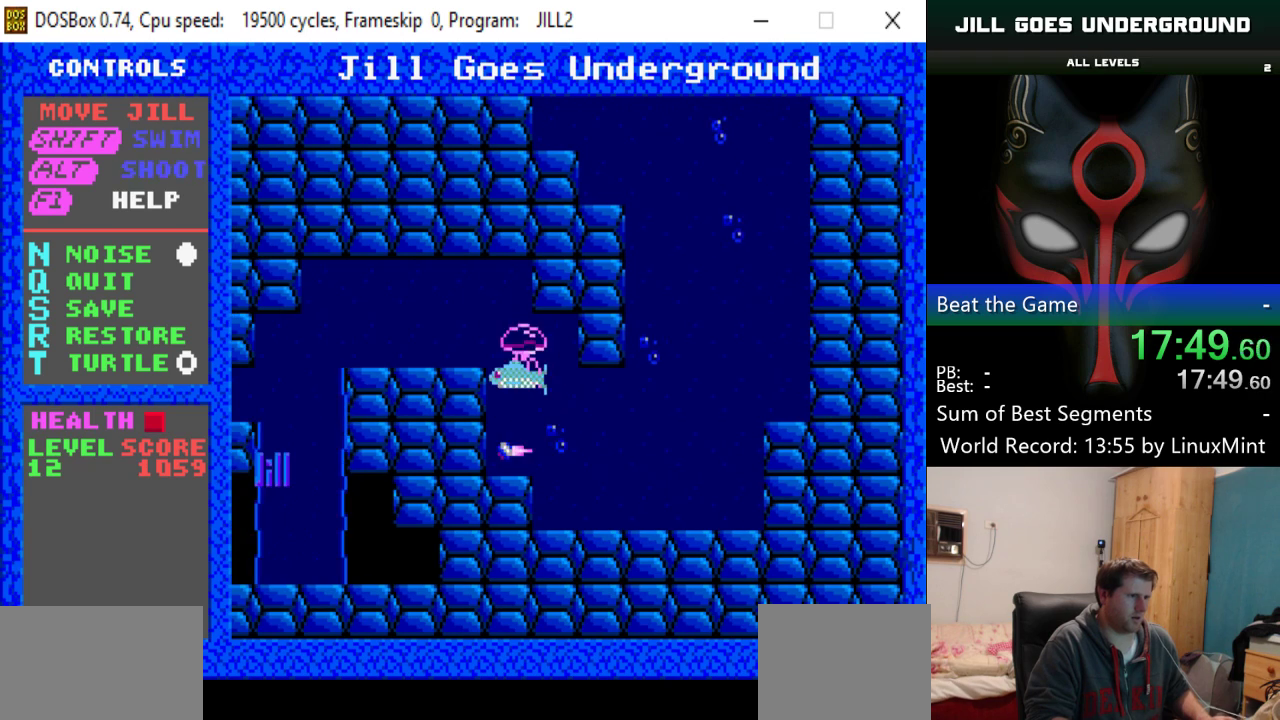
{"keys": ["left"], "events": [[66, "alt", "up"], [117, "alt", "down"], [267, "alt", "up"], [300, "alt", "down"], [400, "up", "up"], [450, "alt", "up"]]}
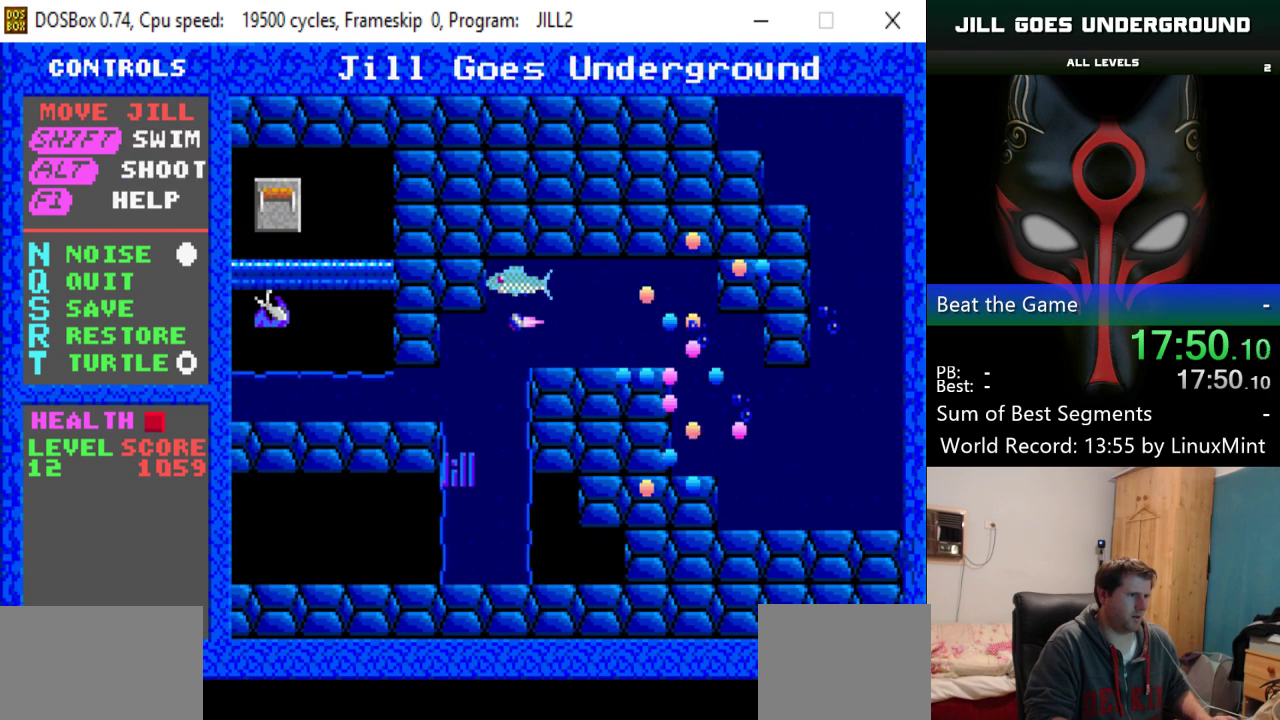
{"keys": ["down", "left"], "events": [[34, "down", "down"]]}
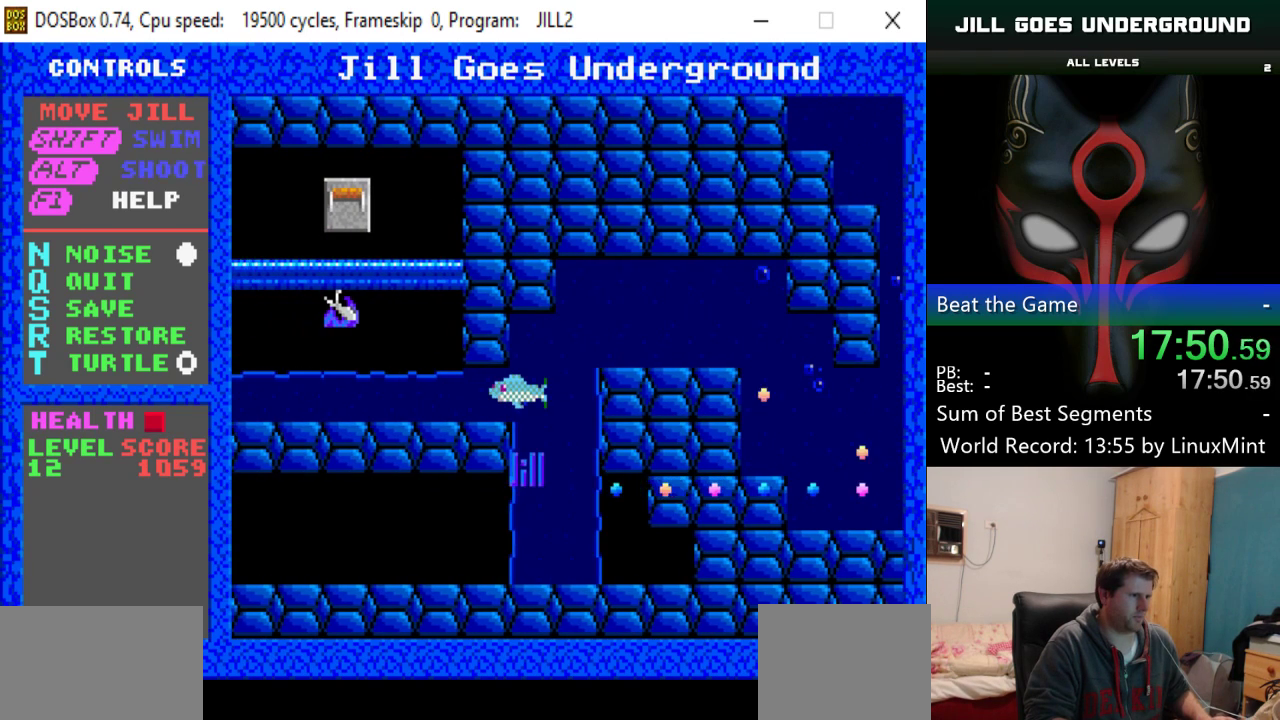
{"keys": [], "events": [[16, "down", "up"], [100, "left", "up"], [283, "right", "down"], [383, "right", "up"]]}
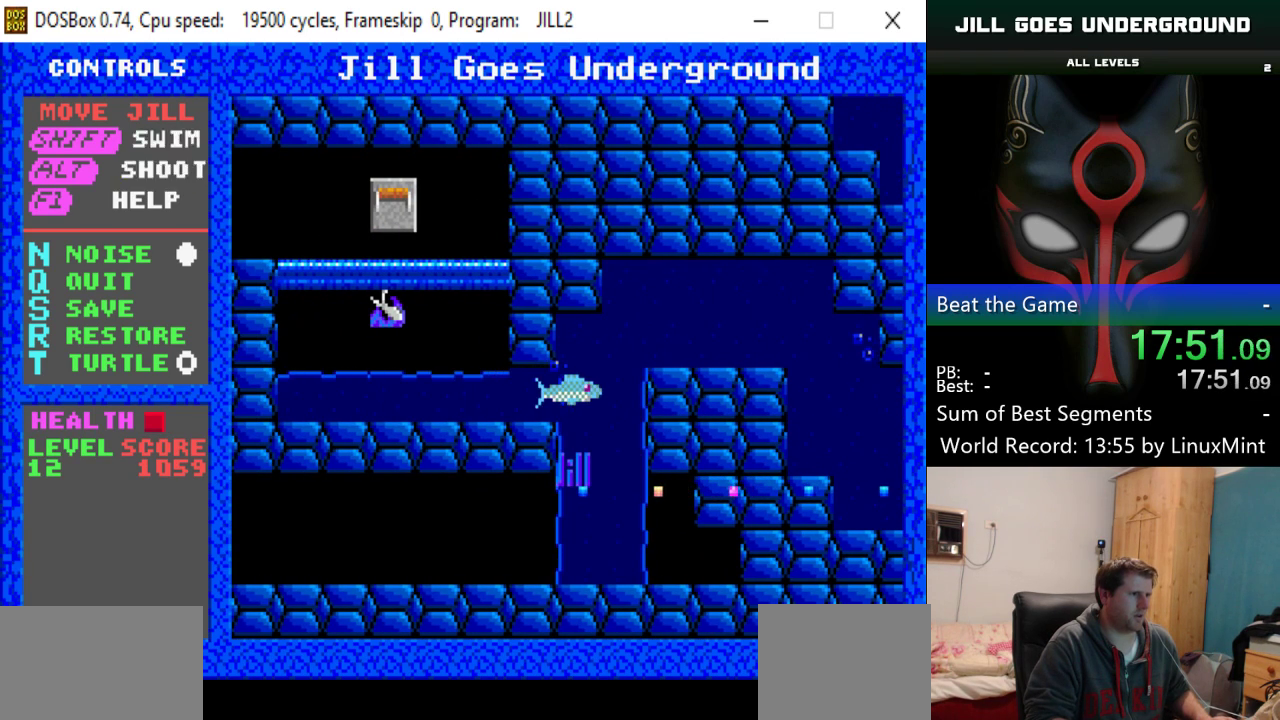
{"keys": ["left"], "events": [[267, "left", "down"]]}
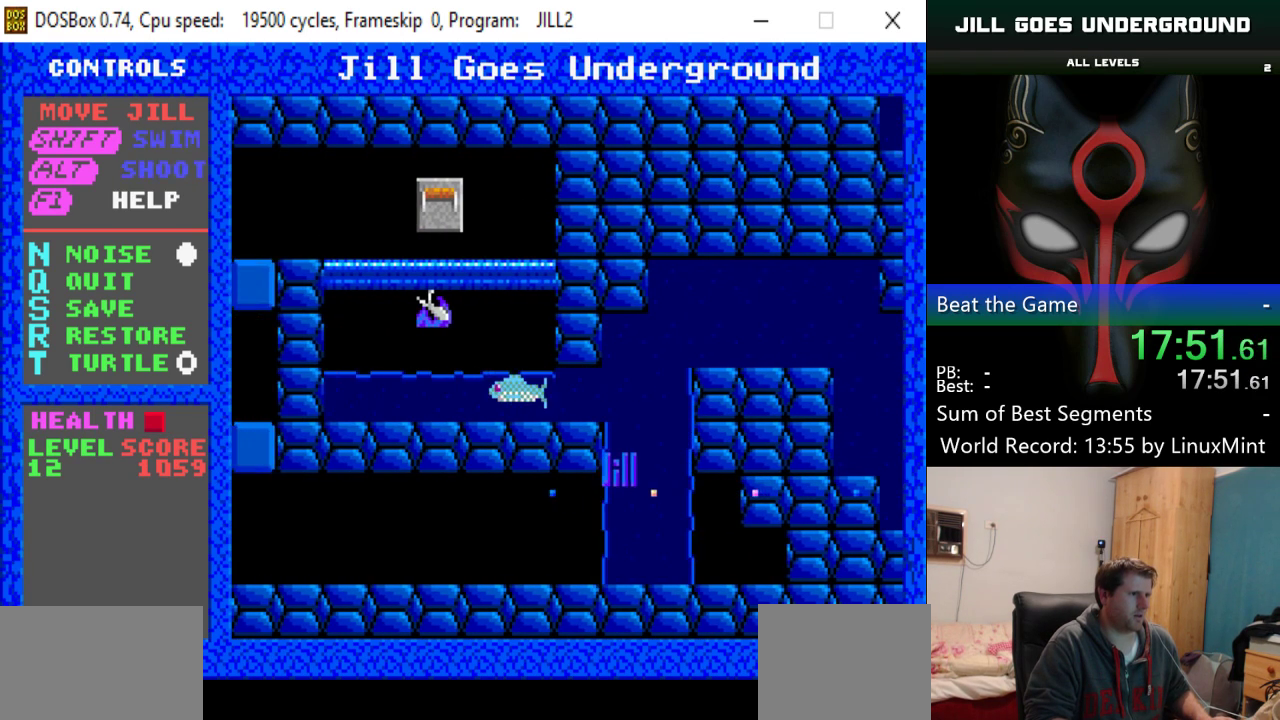
{"keys": ["right"], "events": [[183, "left", "up"], [267, "right", "down"]]}
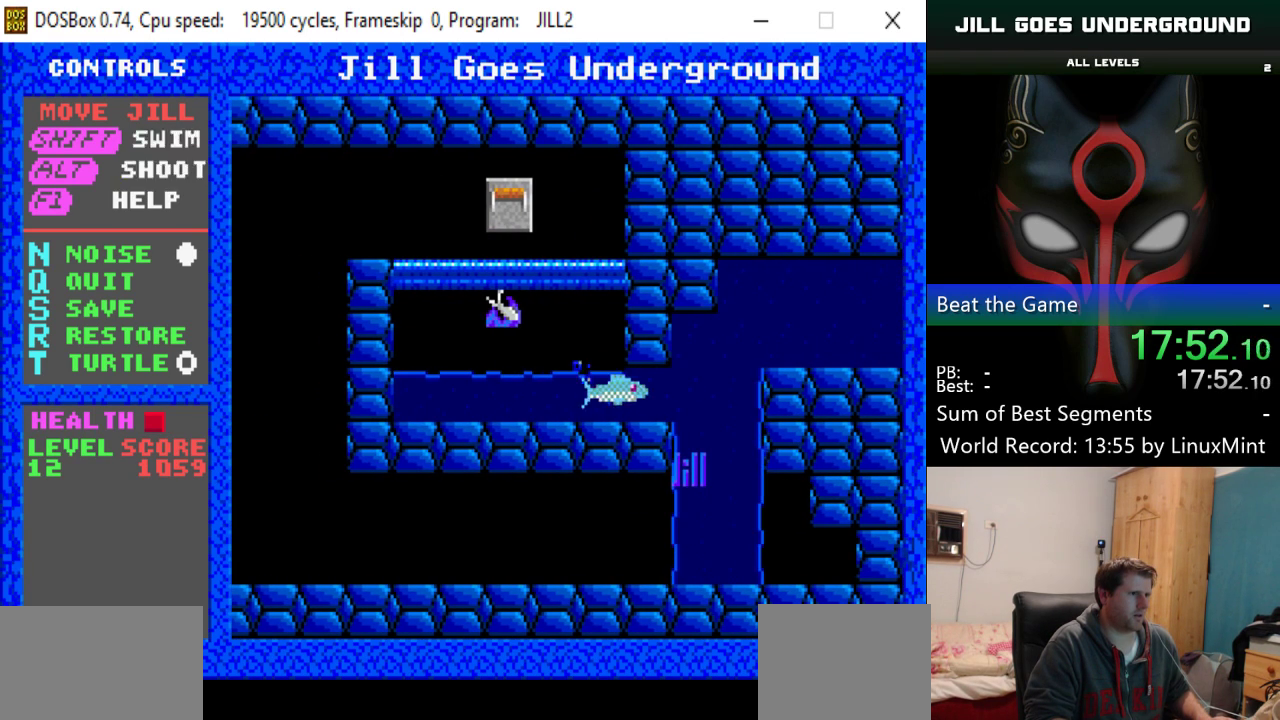
{"keys": ["down", "left"], "events": [[267, "down", "down"], [267, "right", "up"], [417, "left", "down"]]}
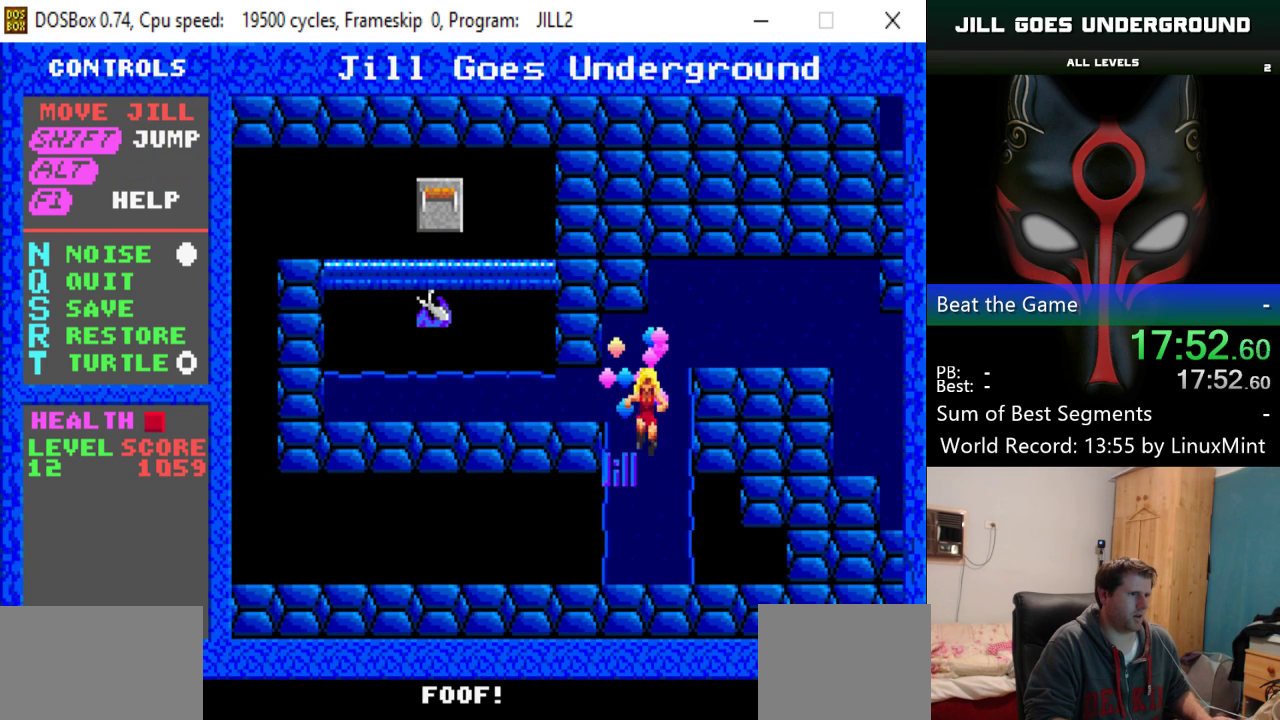
{"keys": ["left"], "events": [[50, "down", "up"]]}
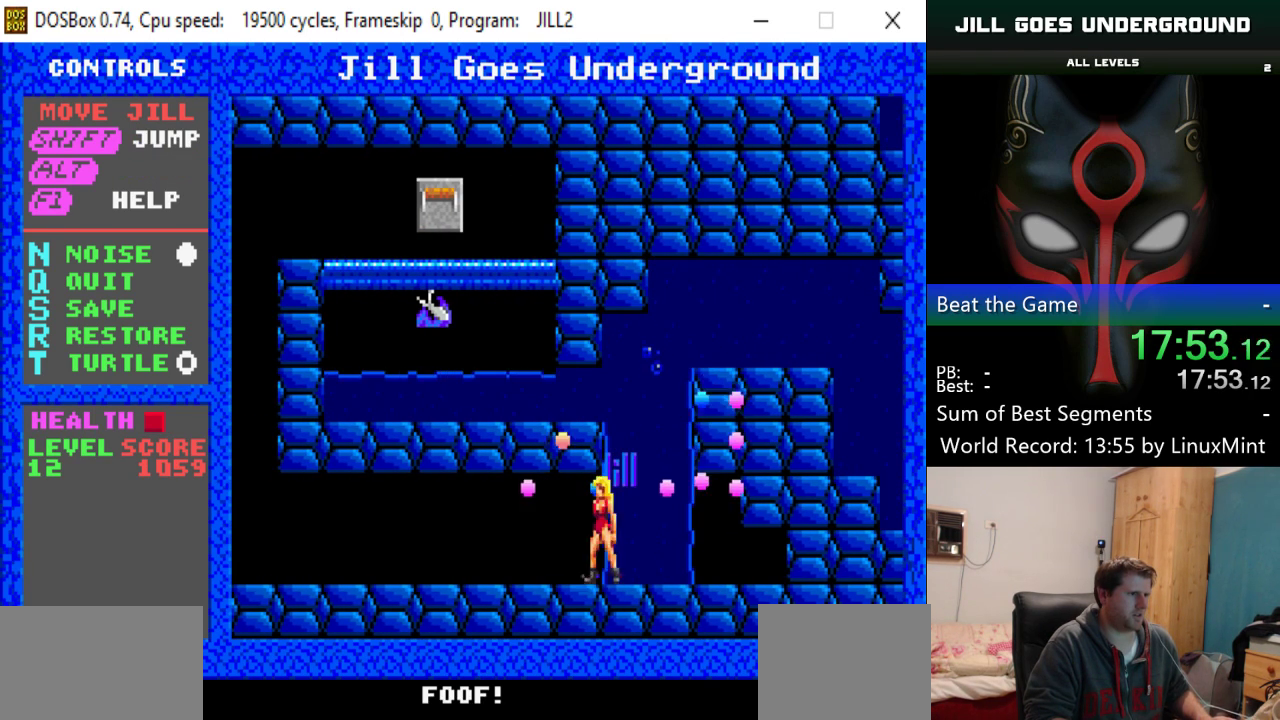
{"keys": ["left"], "events": []}
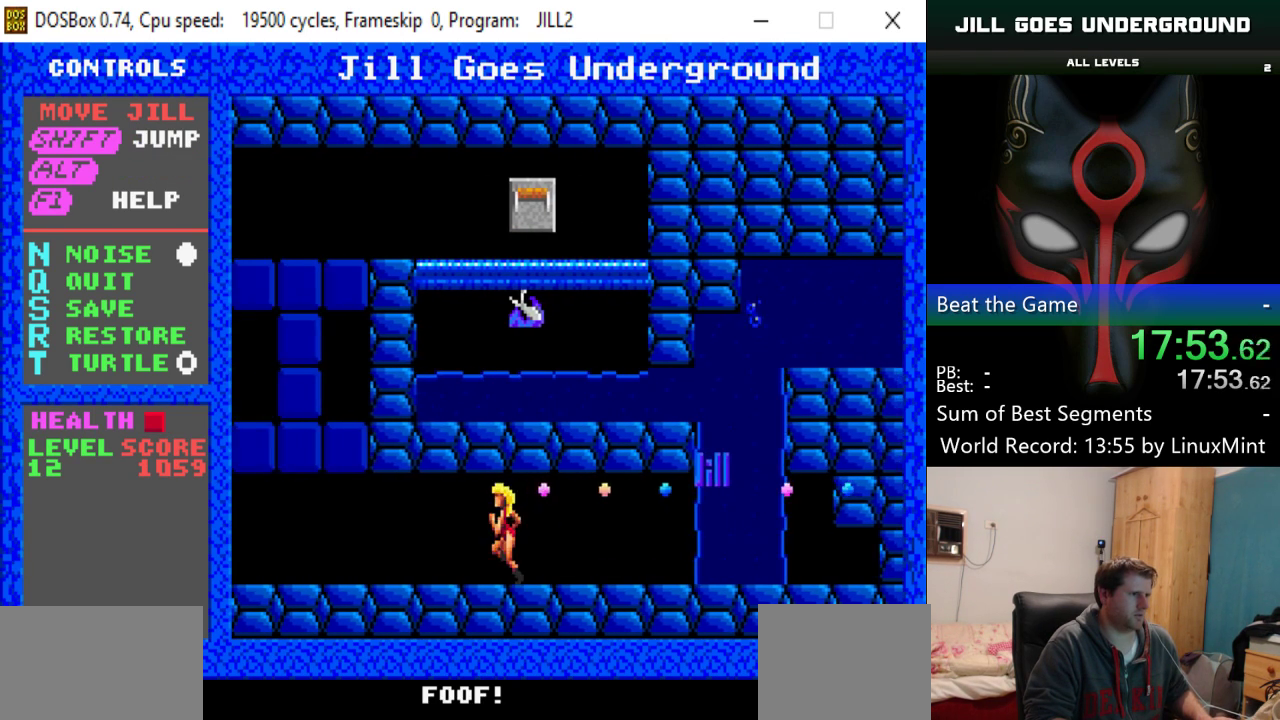
{"keys": ["shift"], "events": [[467, "left", "up"], [467, "shift", "down"]]}
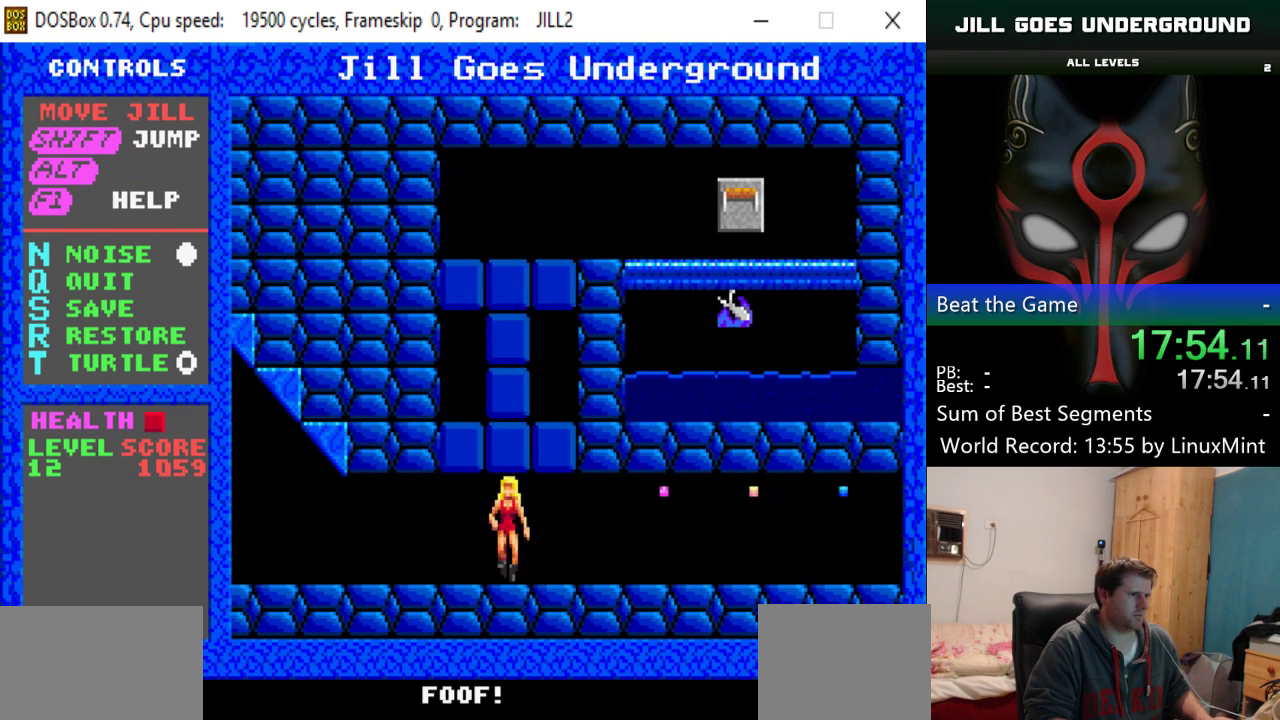
{"keys": [], "events": [[384, "shift", "up"]]}
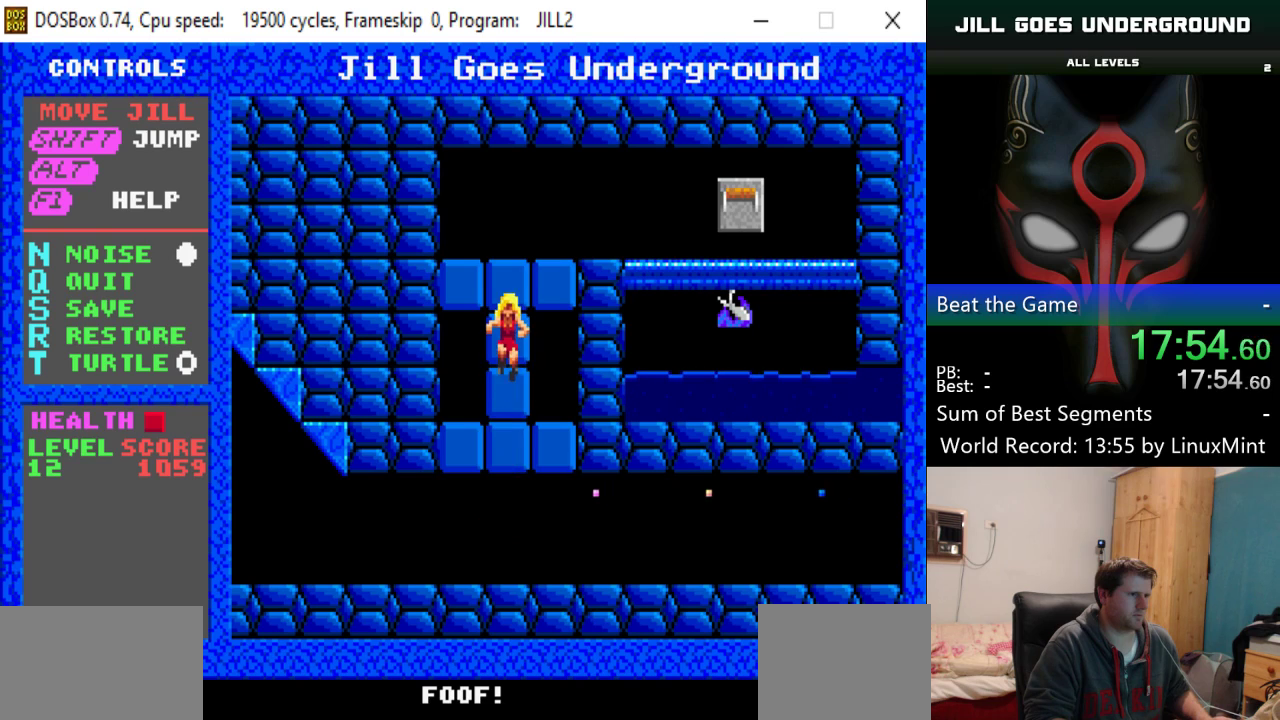
{"keys": ["right", "shift"], "events": [[267, "shift", "down"], [400, "right", "down"]]}
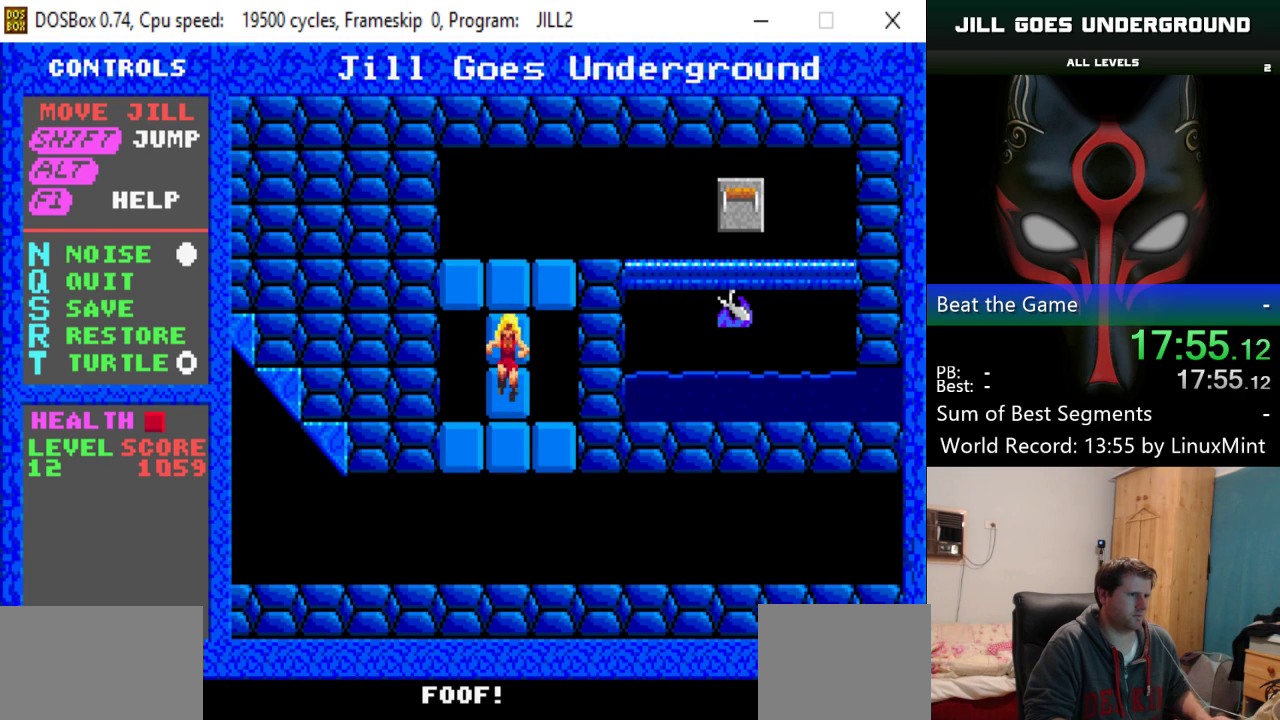
{"keys": ["right"], "events": [[317, "shift", "up"]]}
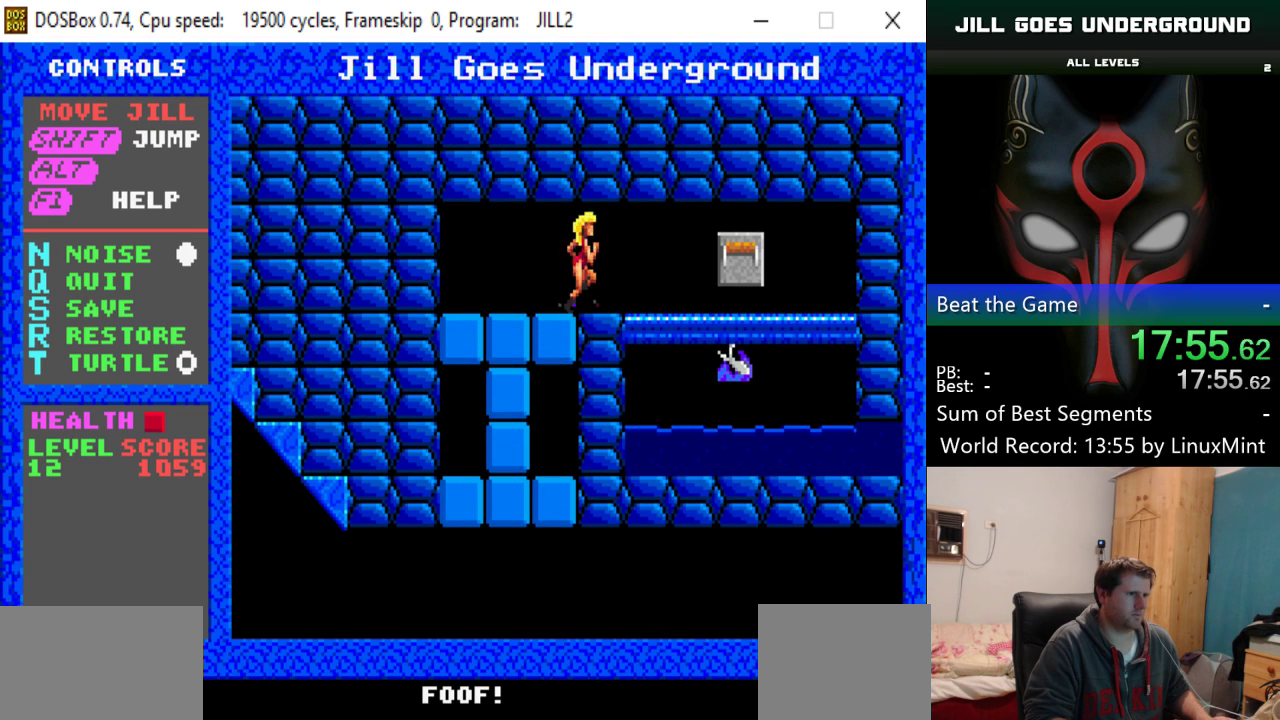
{"keys": [], "events": [[434, "right", "up"]]}
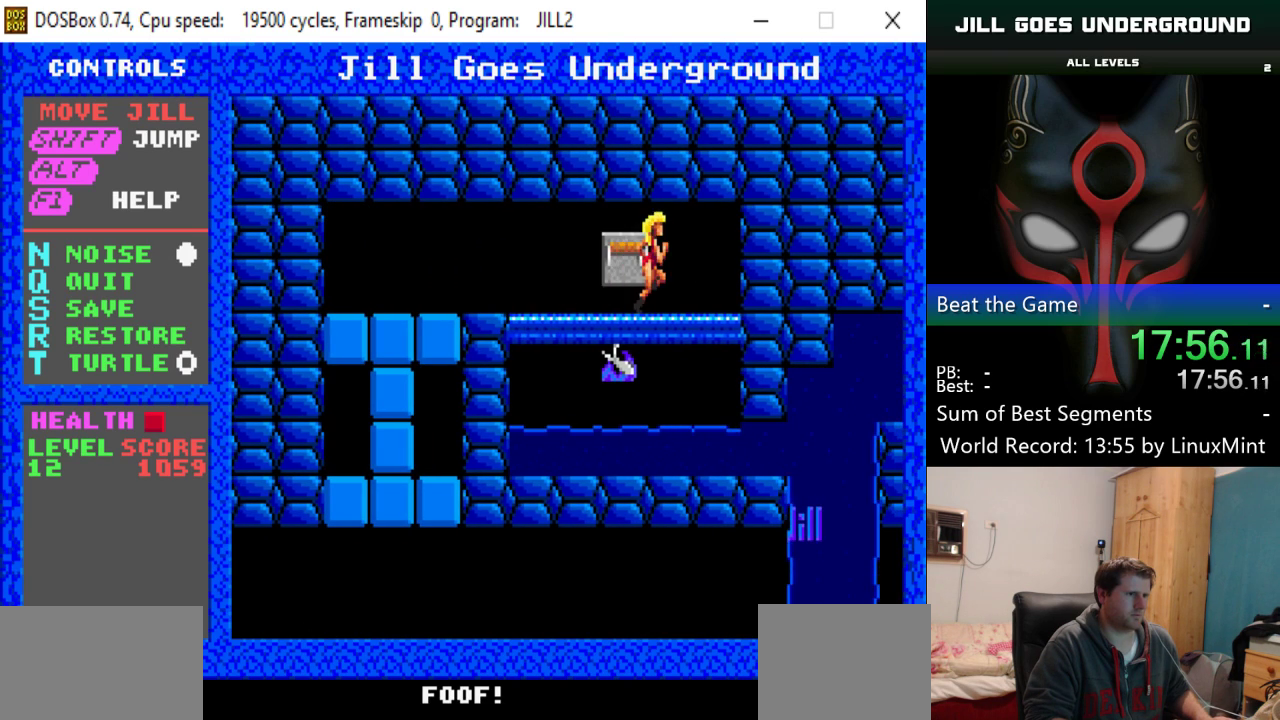
{"keys": [], "events": [[67, "down", "down"], [167, "down", "up"], [301, "left", "down"], [451, "left", "up"]]}
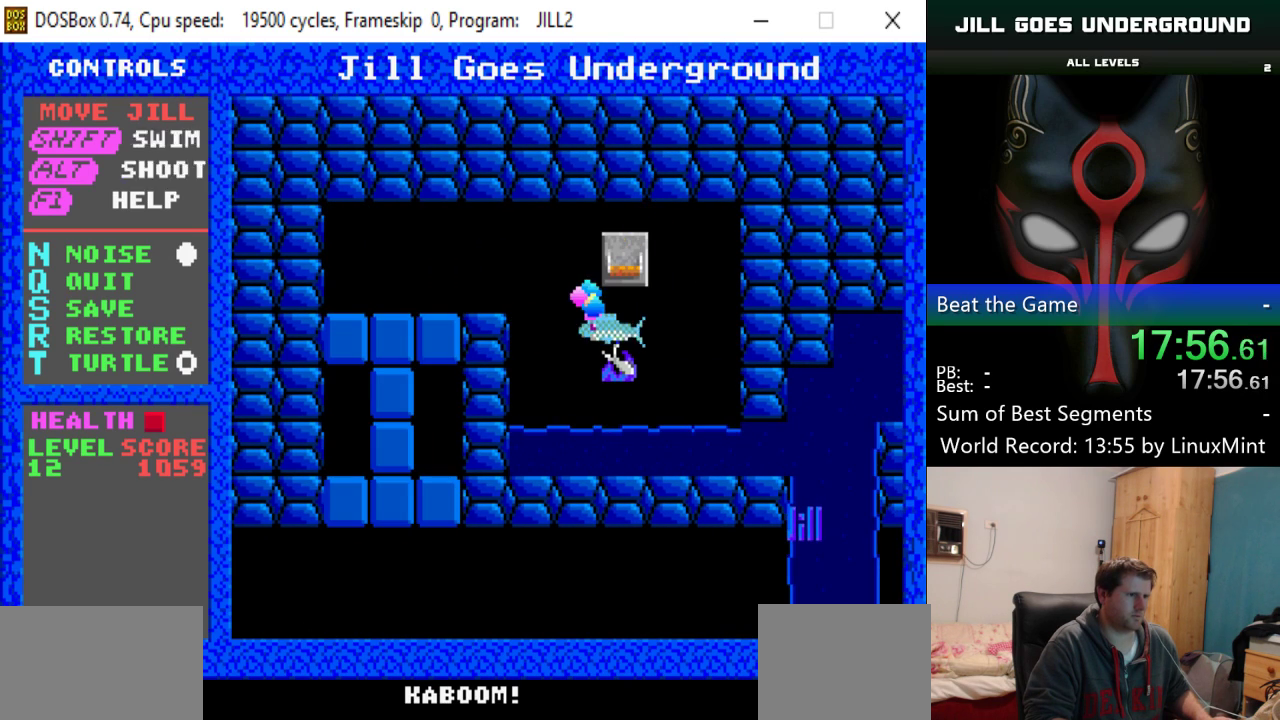
{"keys": ["right"], "events": [[33, "down", "down"], [133, "down", "up"], [183, "right", "down"]]}
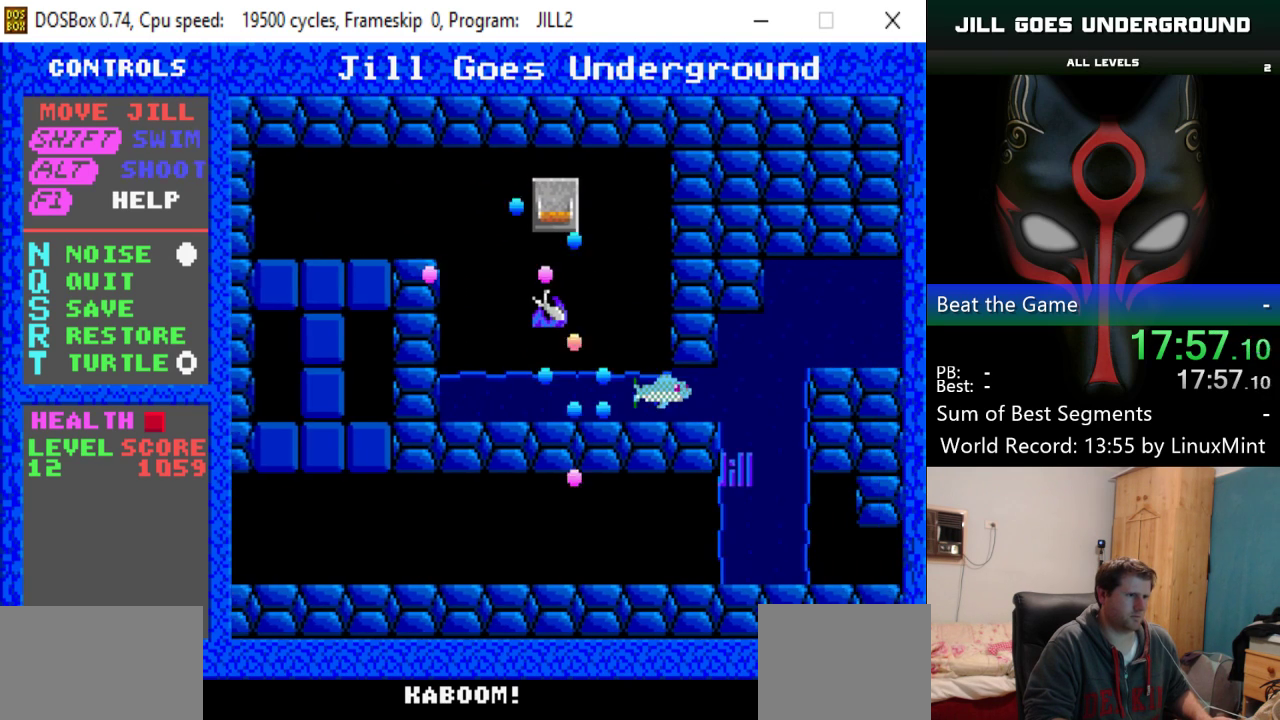
{"keys": ["down"], "events": [[200, "down", "down"], [284, "right", "up"]]}
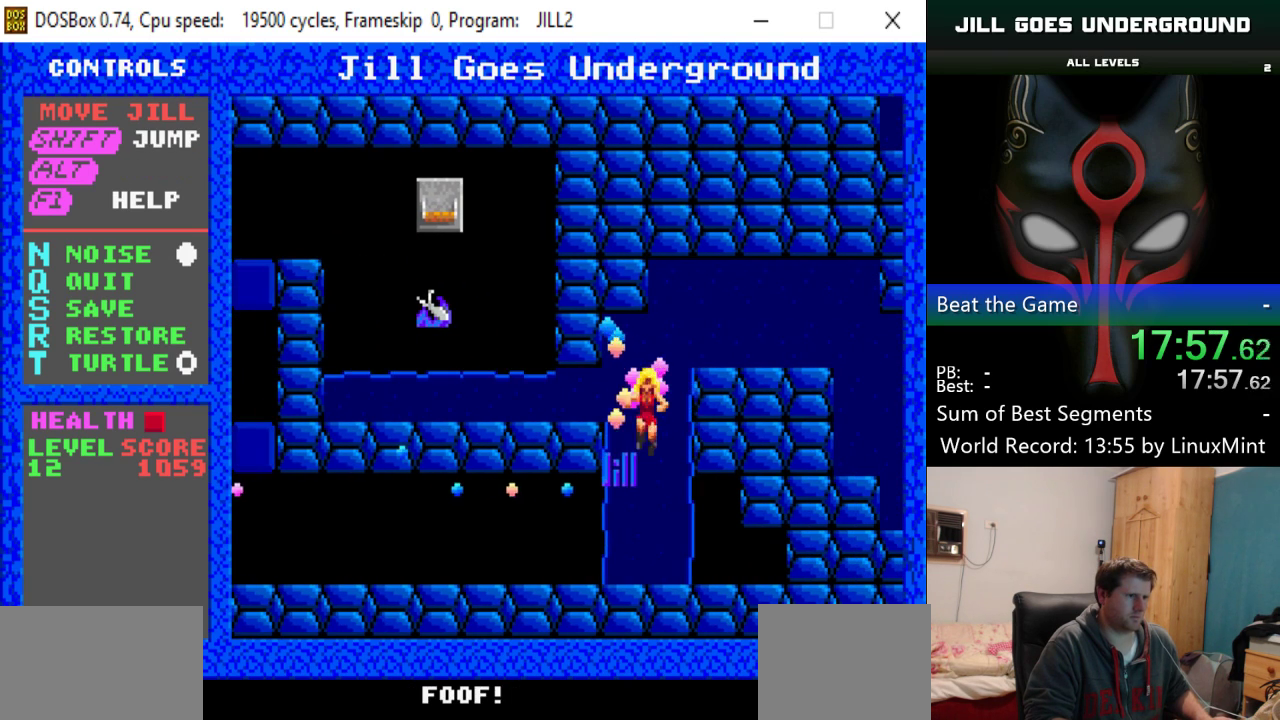
{"keys": ["left"], "events": [[16, "left", "down"], [400, "down", "up"]]}
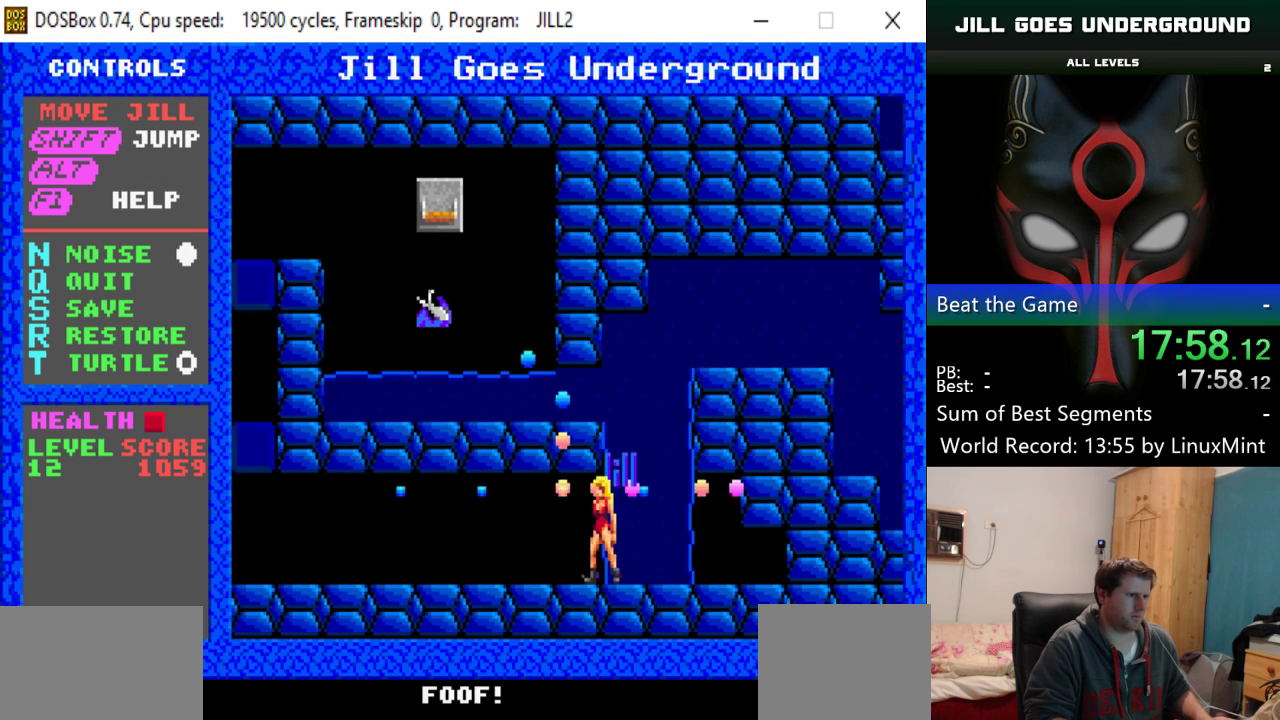
{"keys": ["left"], "events": []}
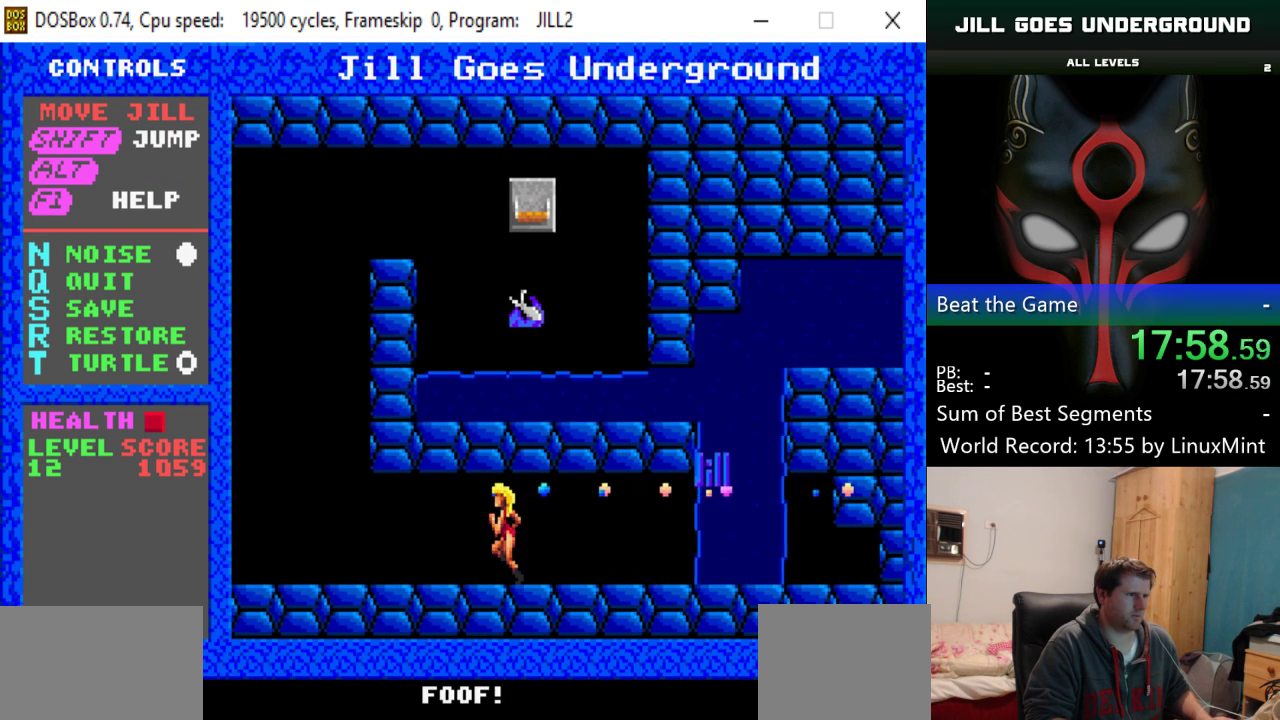
{"keys": [], "events": [[501, "left", "up"]]}
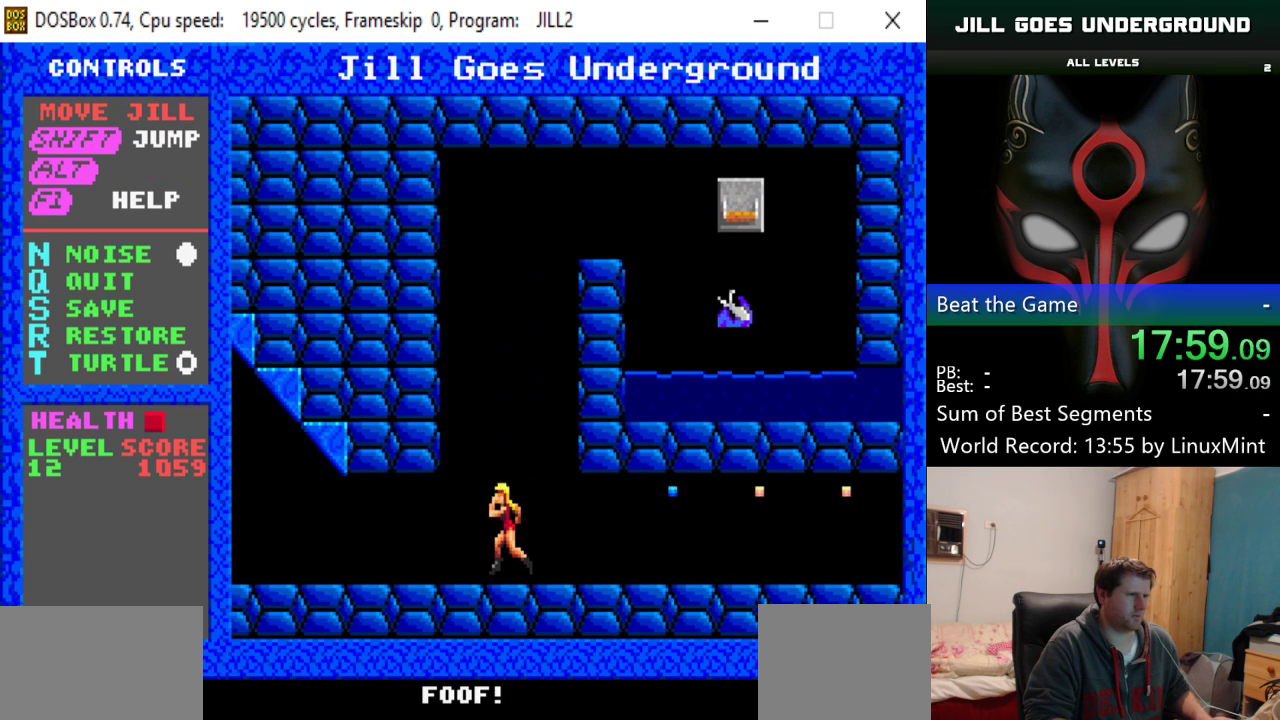
{"keys": ["left"], "events": [[283, "left", "down"]]}
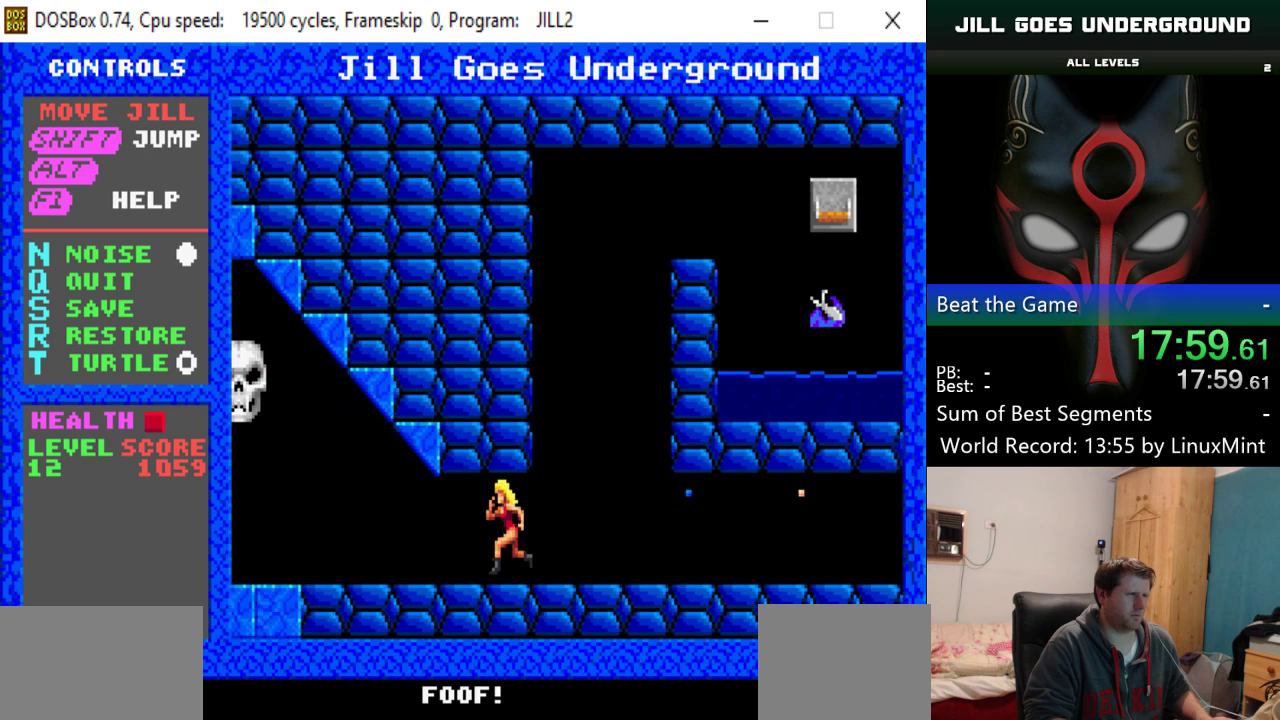
{"keys": [], "events": [[284, "left", "up"]]}
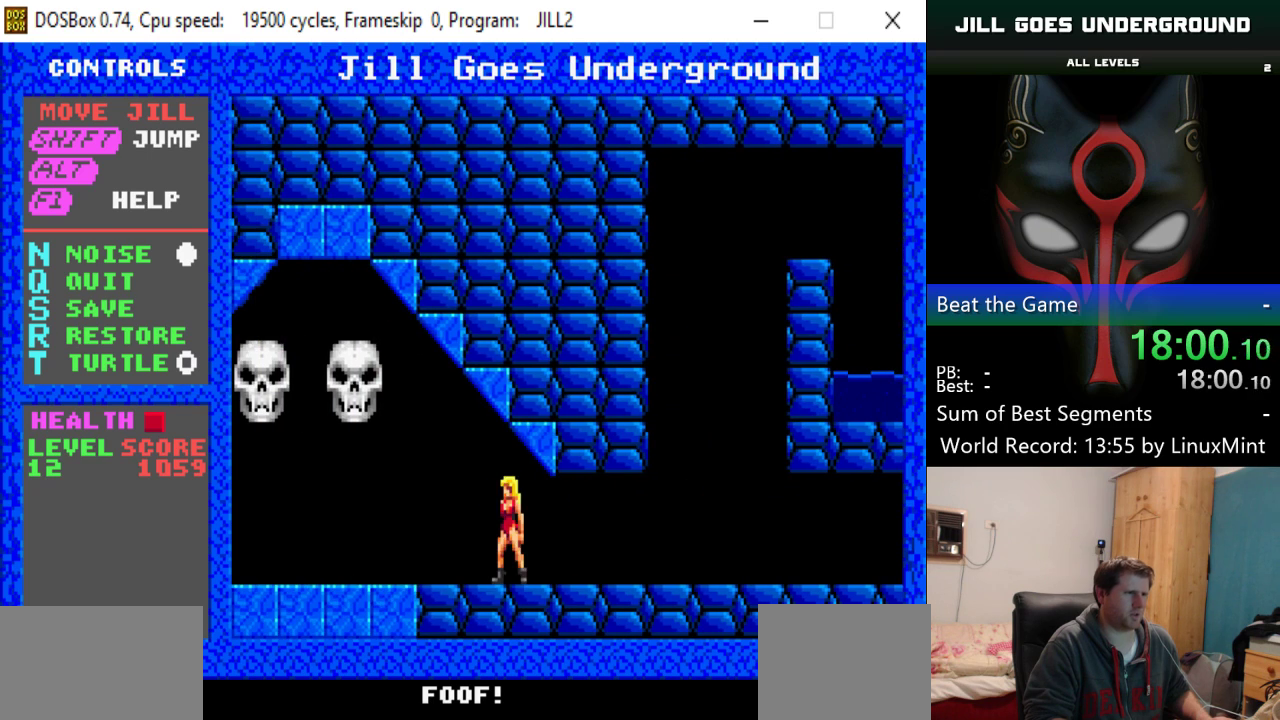
{"keys": ["left"], "events": [[66, "left", "down"]]}
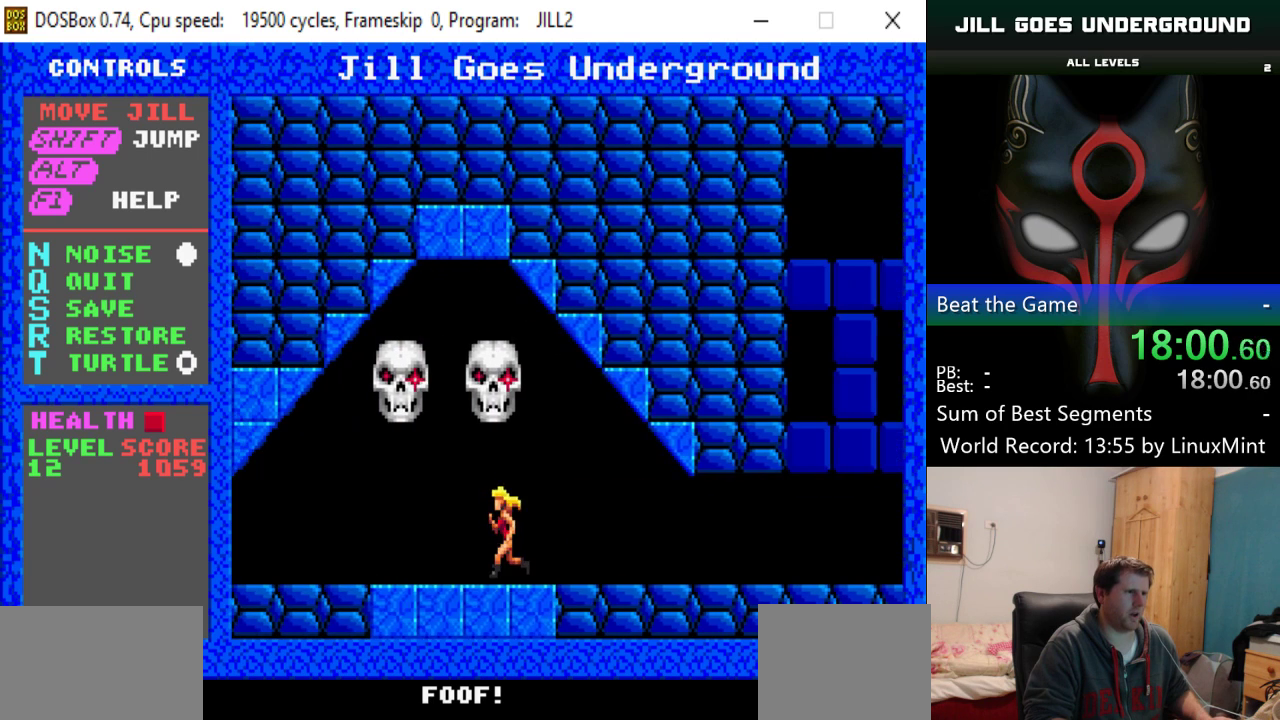
{"keys": ["left"], "events": []}